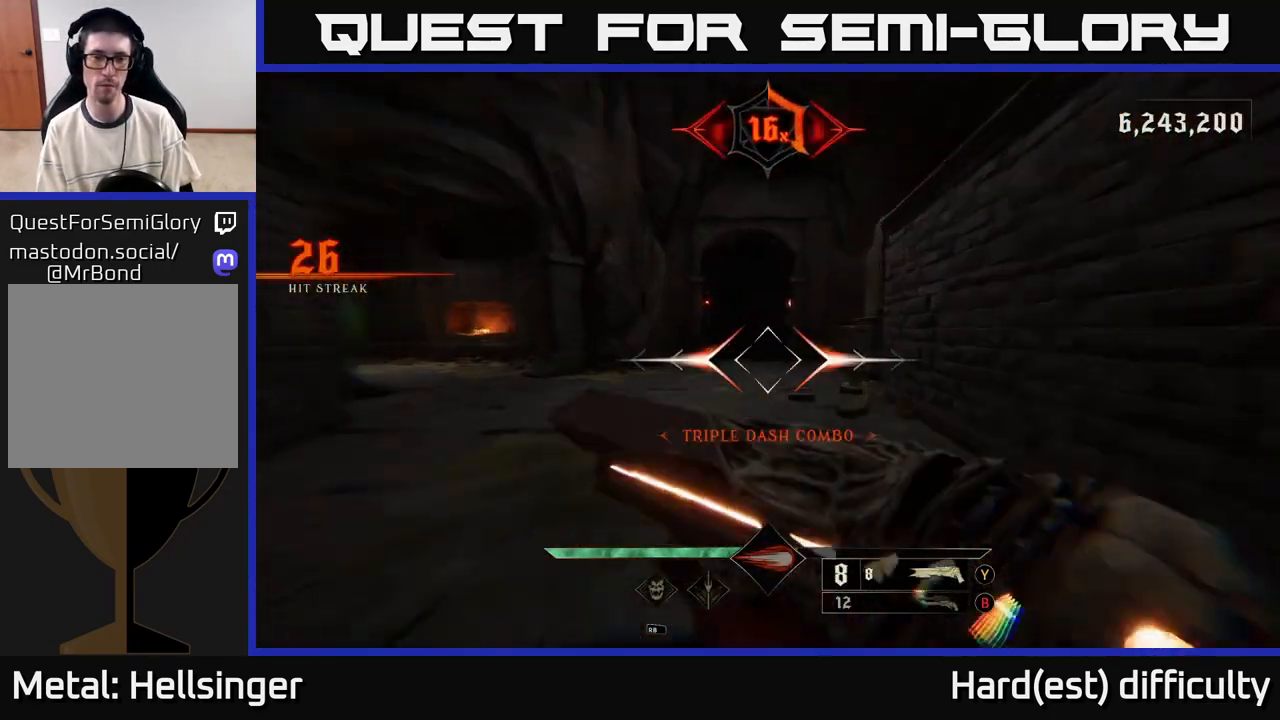
Gameplay with a controller (Xbox layout); each line is a JSON object with the inputs held at the frame after it. "events" lists button and stick changes between this image and that frame as [ms after this image, input, new state], when the widget could be followed in between.
{"buttons": ["L2"], "left_stick": "down-right", "right_stick": "right", "events": [[100, "L2", "up"], [167, "right_stick", "right"], [200, "left_stick", "left"], [283, "left_stick", "down"], [383, "left_stick", "down-right"], [450, "L2", "down"]]}
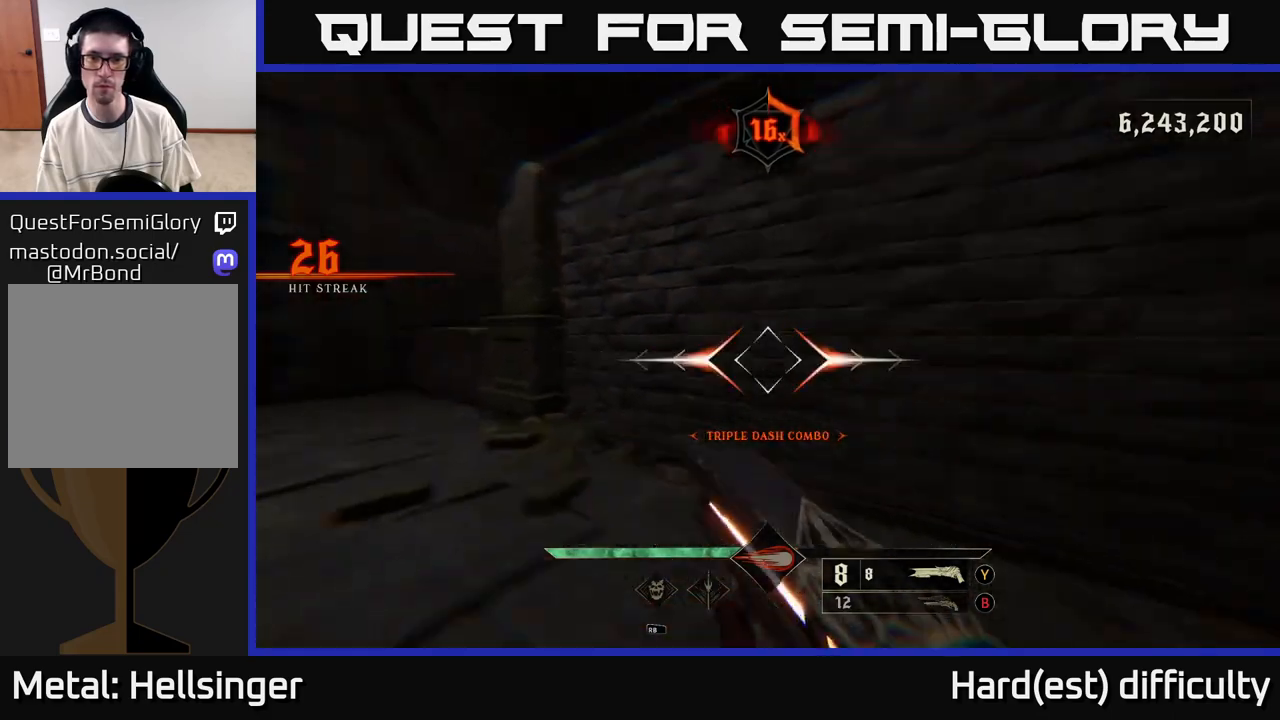
{"buttons": ["L2"], "left_stick": "up-right", "right_stick": "right", "events": [[50, "left_stick", "right"], [83, "L2", "up"], [467, "L2", "down"], [483, "left_stick", "up-right"]]}
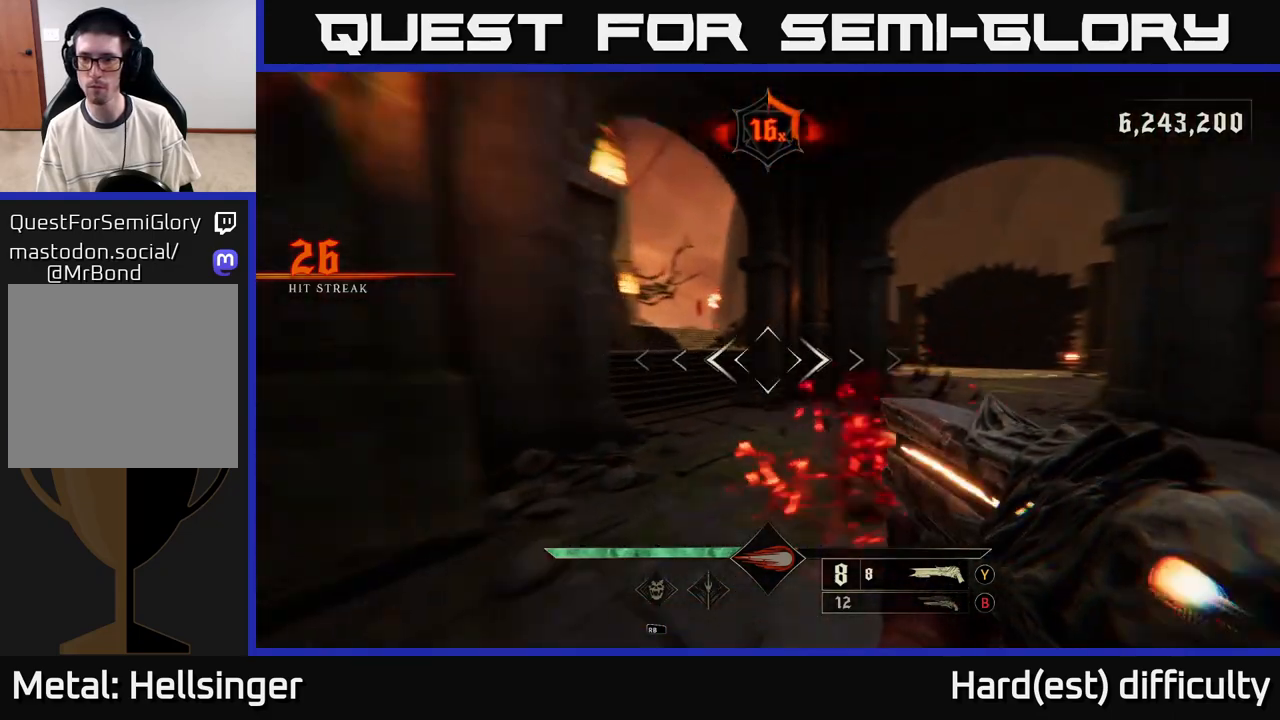
{"buttons": ["L2"], "left_stick": "up", "right_stick": "left", "events": [[83, "L2", "up"], [117, "left_stick", "up"], [133, "right_stick", "center"], [333, "right_stick", "left"], [417, "L2", "down"]]}
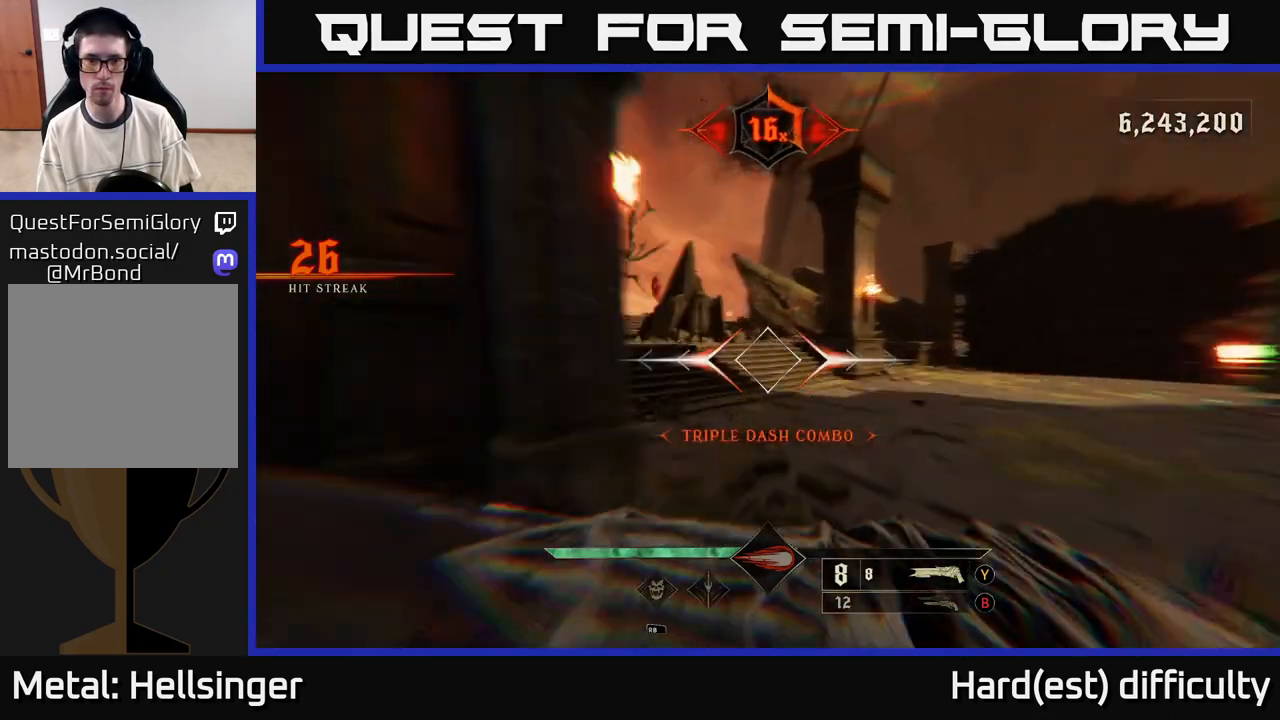
{"buttons": [], "left_stick": "down-right", "right_stick": "left", "events": [[50, "L2", "up"], [333, "left_stick", "down-right"], [400, "L2", "down"], [500, "L2", "up"]]}
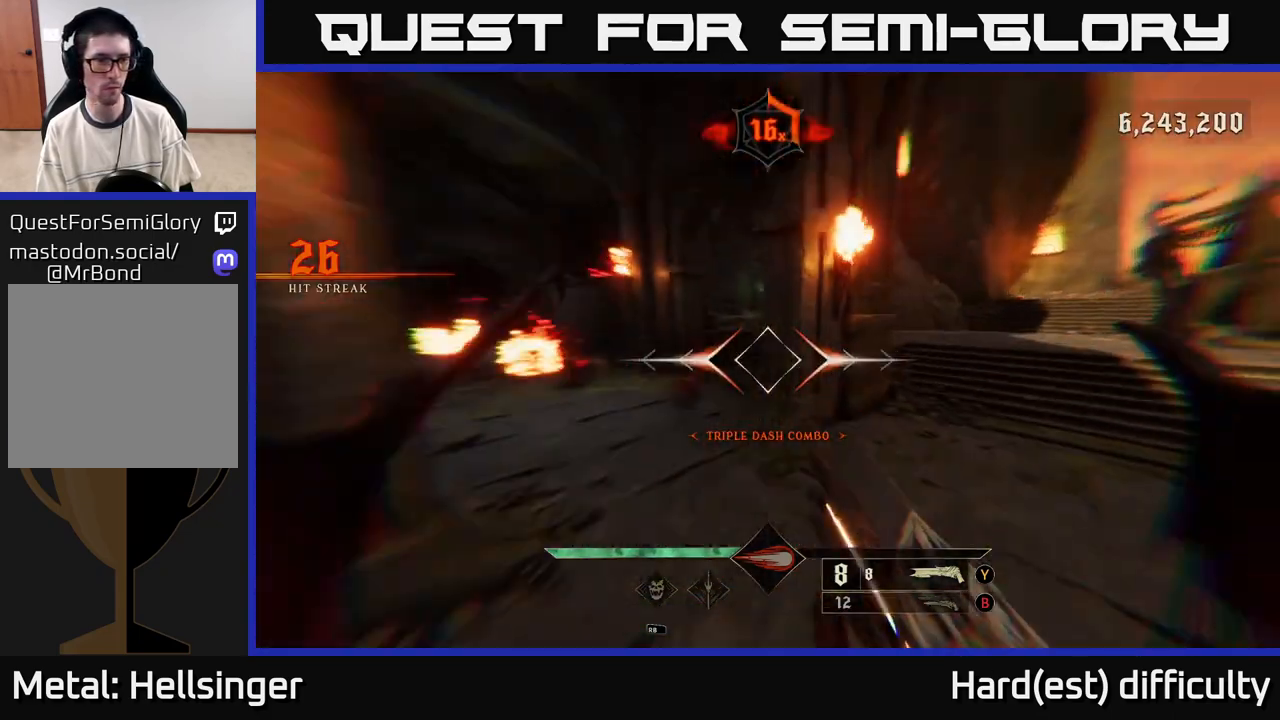
{"buttons": [], "left_stick": "right", "right_stick": "center", "events": [[133, "left_stick", "center"], [200, "left_stick", "up"], [300, "left_stick", "up-right"], [300, "right_stick", "up"], [350, "R2", "down"], [400, "right_stick", "center"], [417, "R2", "up"], [450, "left_stick", "right"]]}
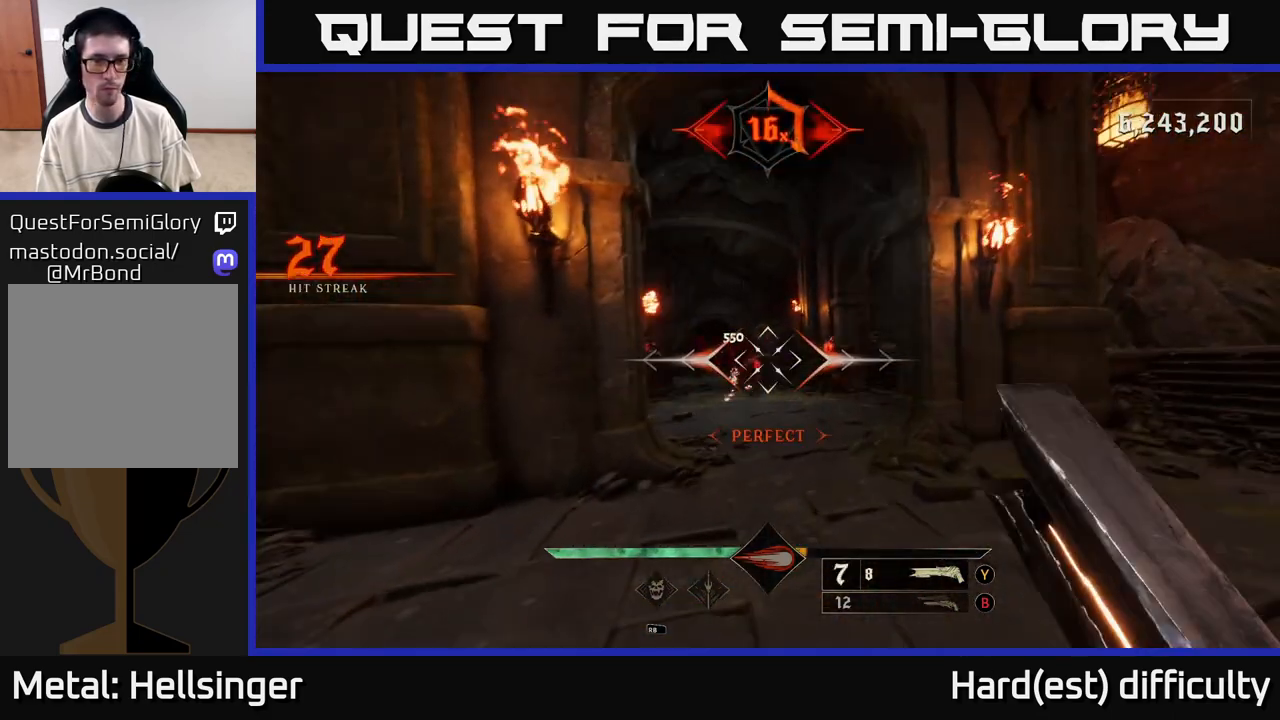
{"buttons": [], "left_stick": "up", "right_stick": "center", "events": [[150, "right_stick", "left"], [300, "right_stick", "center"], [450, "left_stick", "up"]]}
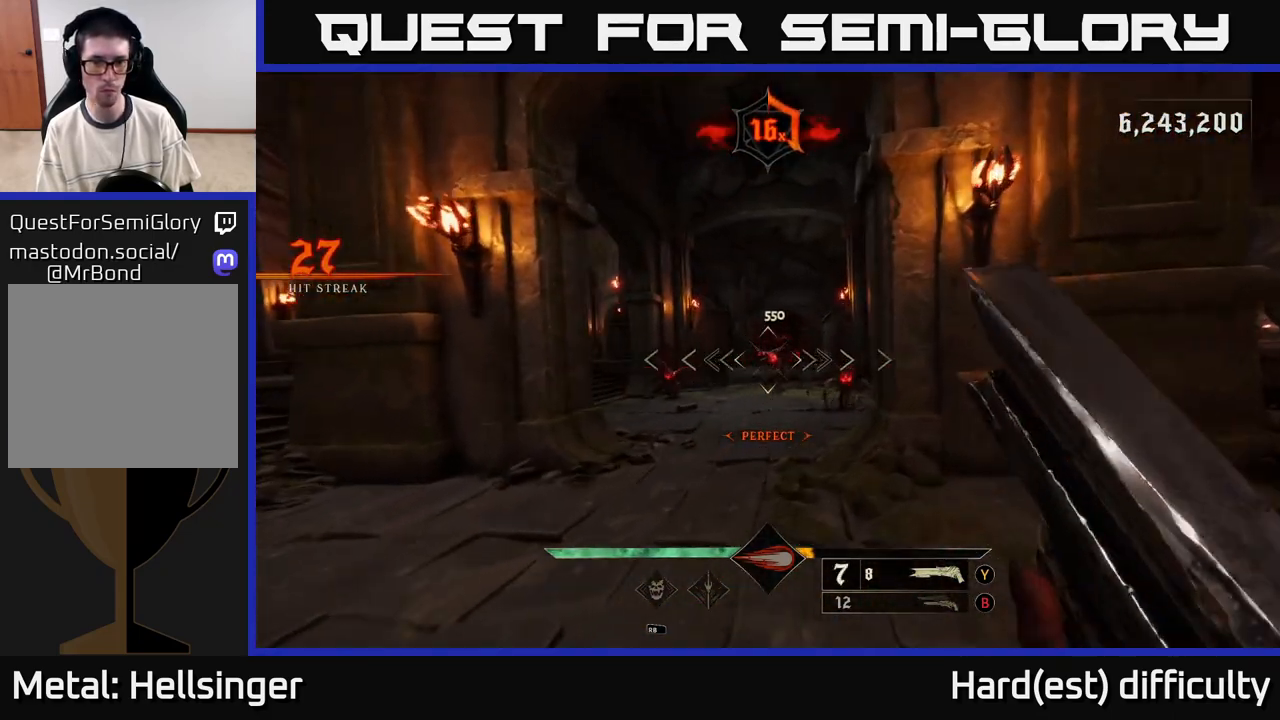
{"buttons": [], "left_stick": "down", "right_stick": "center", "events": [[267, "R2", "down"], [300, "left_stick", "down"], [367, "R2", "up"]]}
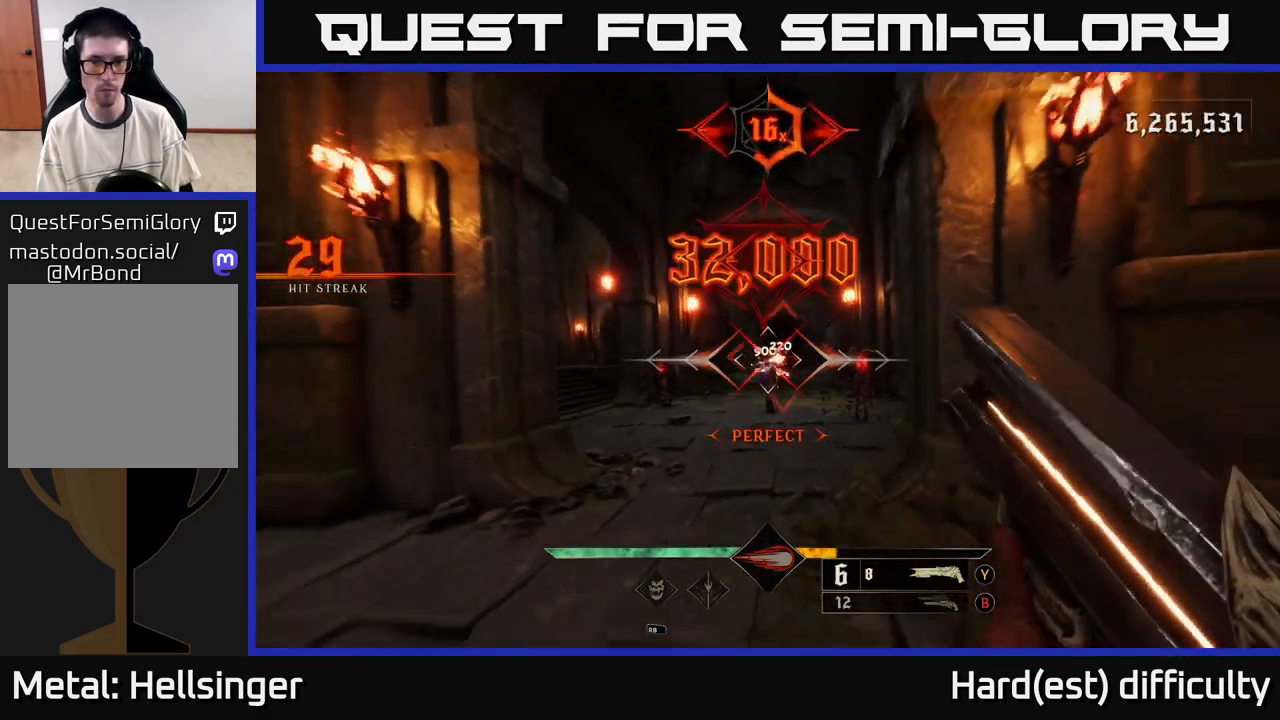
{"buttons": [], "left_stick": "up-right", "right_stick": "center", "events": [[283, "left_stick", "up-right"]]}
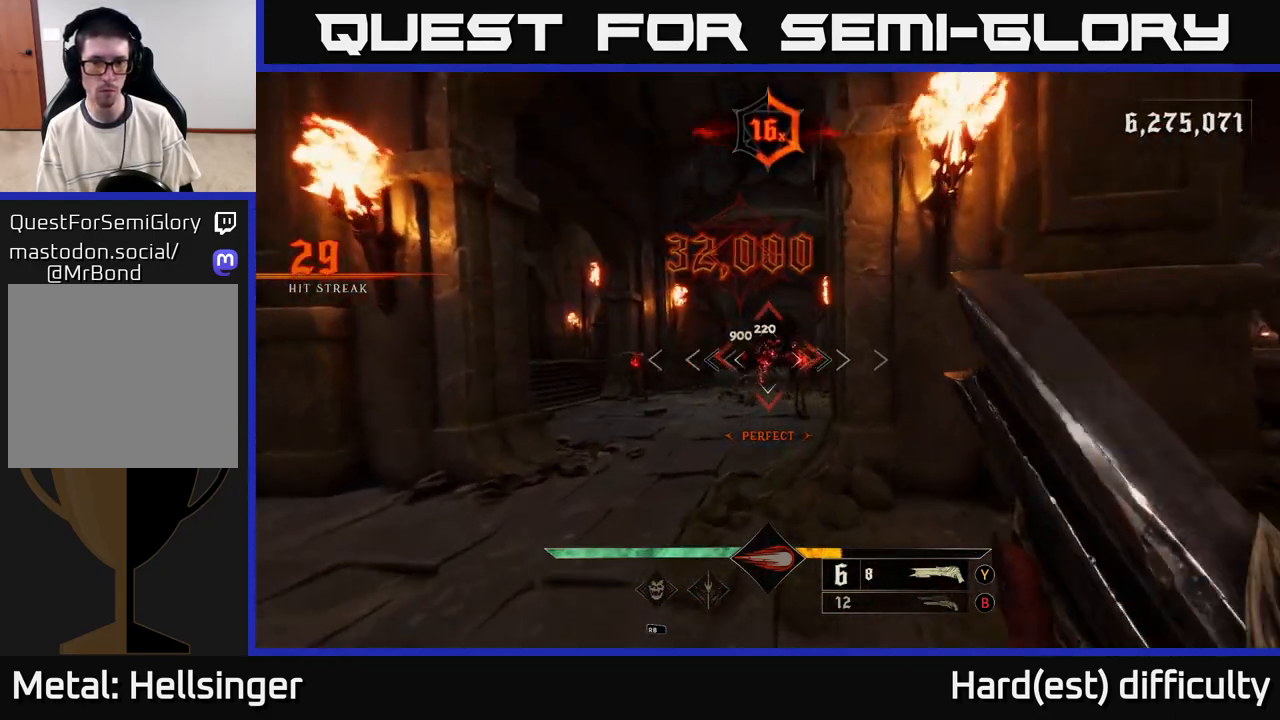
{"buttons": [], "left_stick": "down", "right_stick": "center", "events": [[150, "right_stick", "right"], [200, "R2", "down"], [200, "right_stick", "center"], [217, "left_stick", "left"], [267, "left_stick", "down-left"], [283, "R2", "up"], [417, "left_stick", "down"]]}
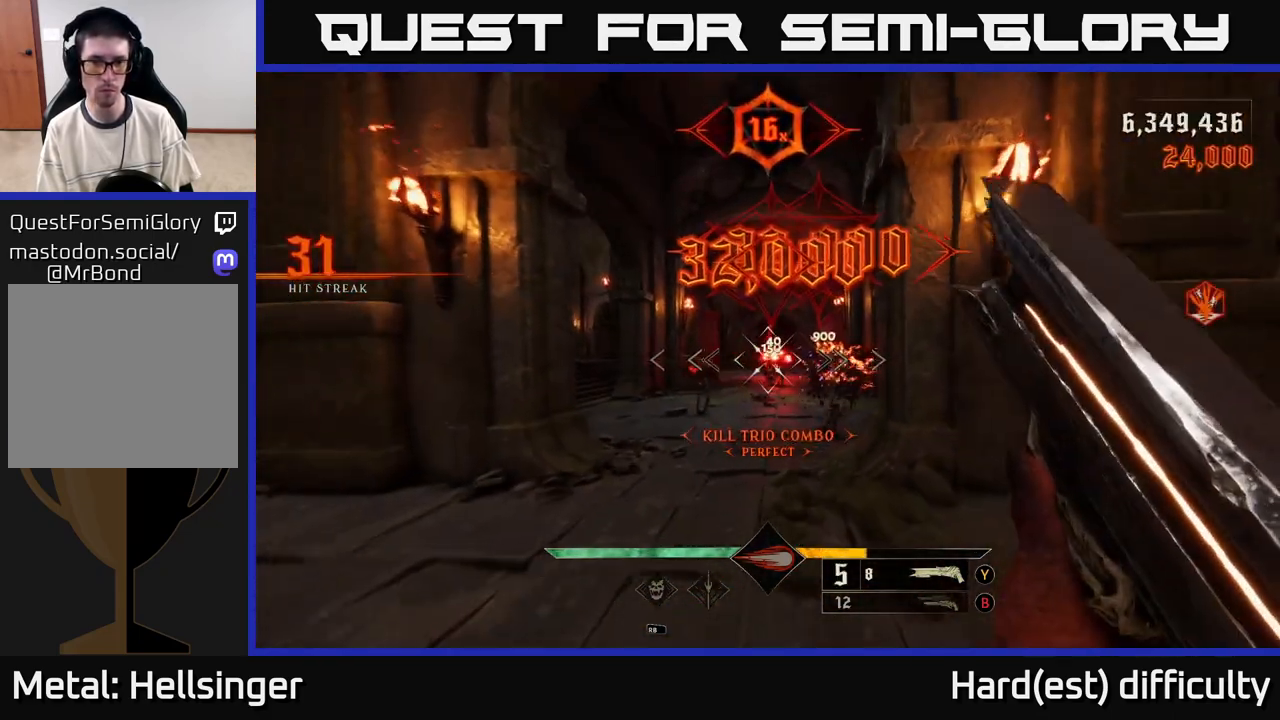
{"buttons": [], "left_stick": "up", "right_stick": "center", "events": [[200, "left_stick", "right"], [267, "left_stick", "up"]]}
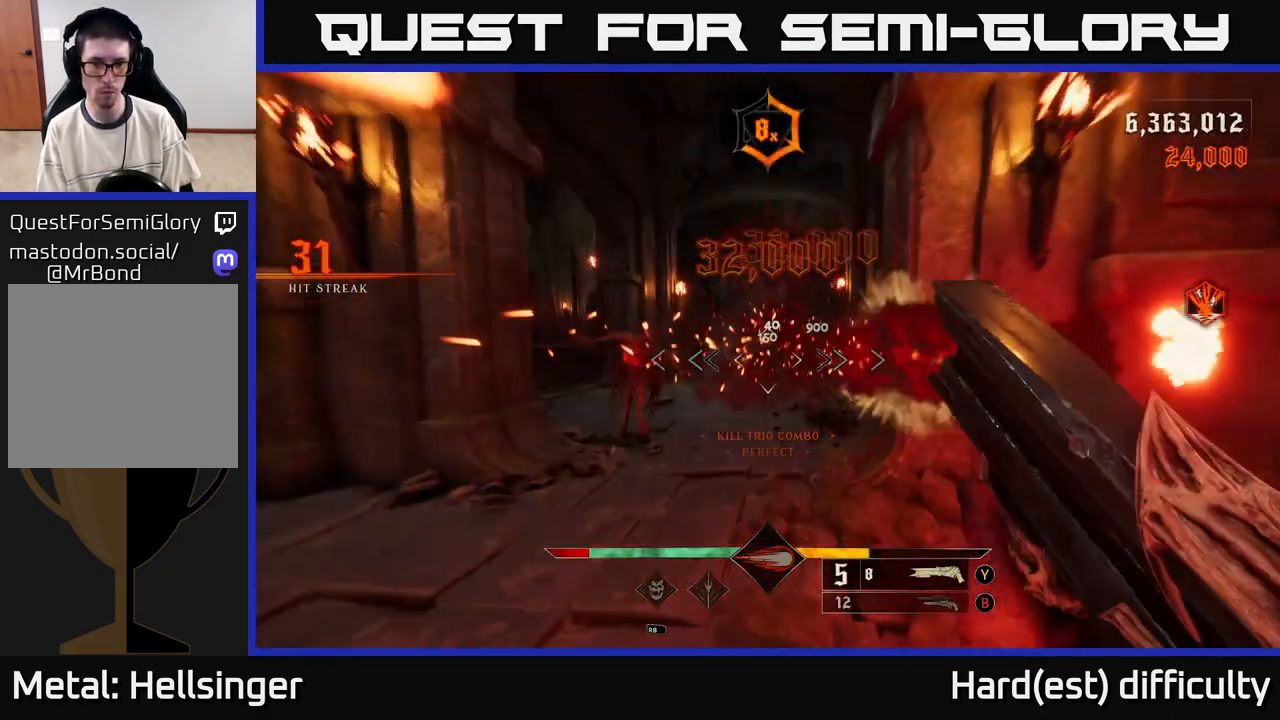
{"buttons": [], "left_stick": "down", "right_stick": "center", "events": [[67, "left_stick", "down"], [217, "left_stick", "left"], [250, "R2", "down"], [350, "R2", "up"], [417, "left_stick", "down"]]}
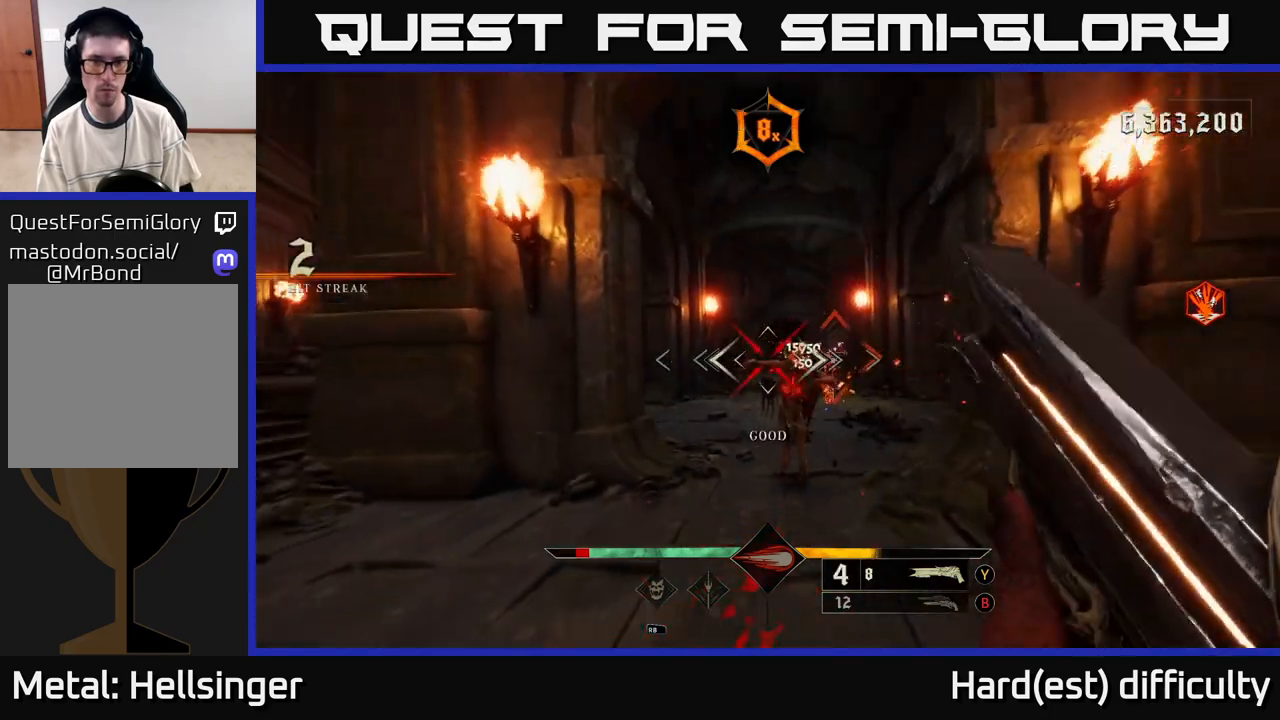
{"buttons": [], "left_stick": "down", "right_stick": "center", "events": [[300, "left_stick", "up"], [450, "left_stick", "down"]]}
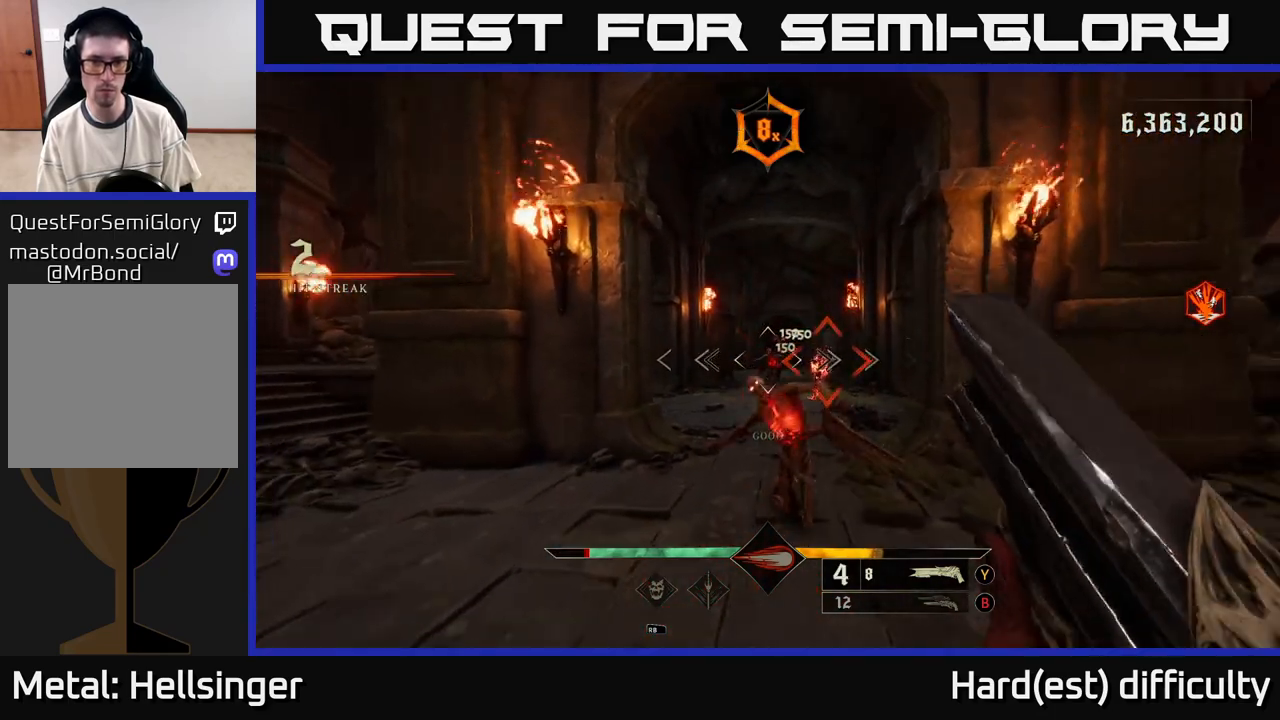
{"buttons": [], "left_stick": "up", "right_stick": "center", "events": [[17, "right_stick", "down-right"], [100, "R2", "down"], [200, "R2", "up"], [200, "right_stick", "center"], [283, "left_stick", "up"], [383, "right_stick", "up"], [483, "right_stick", "center"]]}
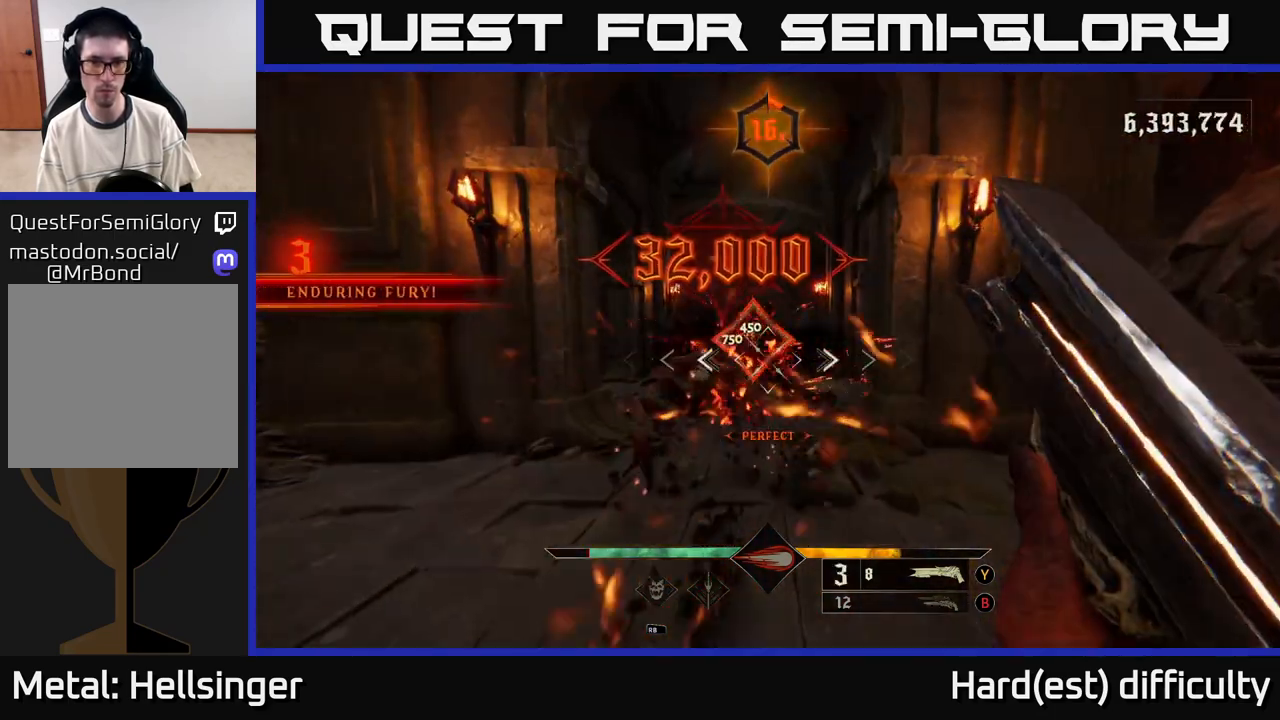
{"buttons": [], "left_stick": "center", "right_stick": "center", "events": [[233, "left_stick", "center"]]}
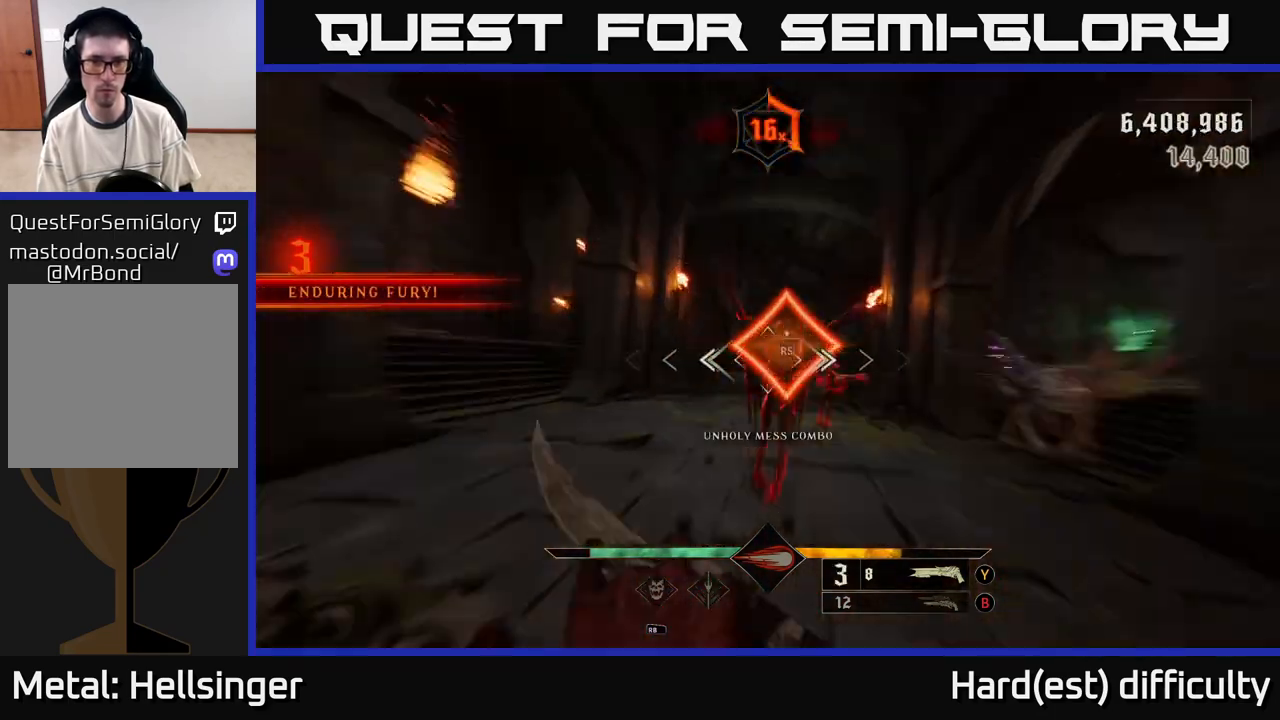
{"buttons": [], "left_stick": "down", "right_stick": "down-right", "events": [[183, "left_stick", "down-left"], [283, "left_stick", "left"], [317, "right_stick", "down-right"], [433, "left_stick", "down"]]}
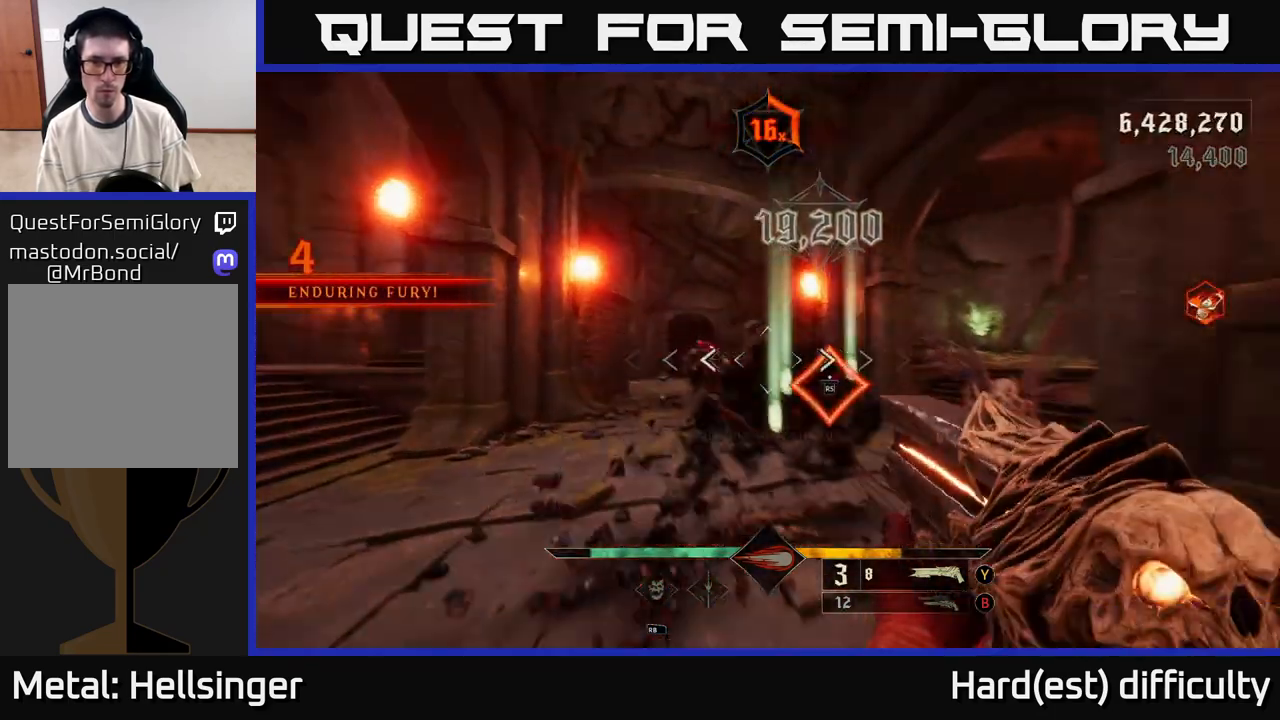
{"buttons": [], "left_stick": "left", "right_stick": "down-left", "events": [[67, "left_stick", "left"], [83, "right_stick", "center"], [150, "left_stick", "up"], [367, "left_stick", "center"], [450, "right_stick", "down-left"], [500, "left_stick", "left"]]}
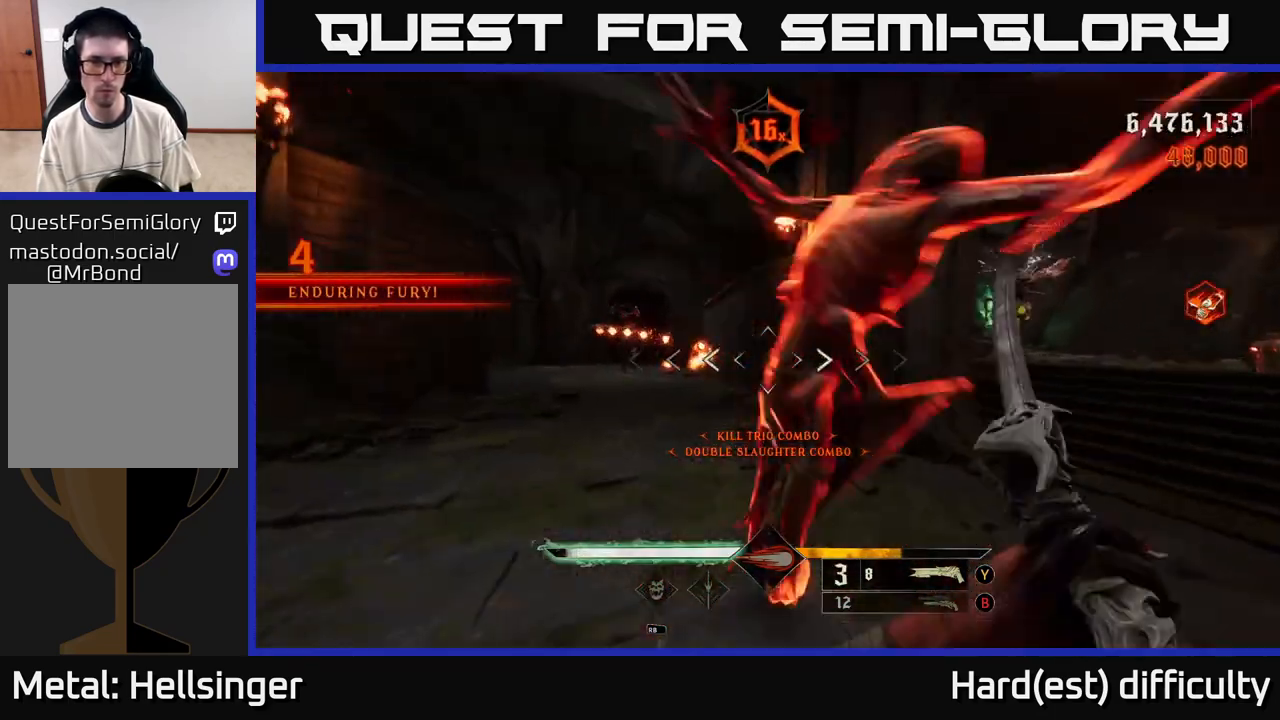
{"buttons": [], "left_stick": "left", "right_stick": "down-right", "events": [[33, "right_stick", "left"], [67, "left_stick", "up-left"], [233, "right_stick", "center"], [350, "L2", "down"], [400, "right_stick", "up-right"], [433, "R2", "down"], [483, "L2", "up"], [483, "R2", "up"], [483, "left_stick", "left"], [483, "right_stick", "down-right"]]}
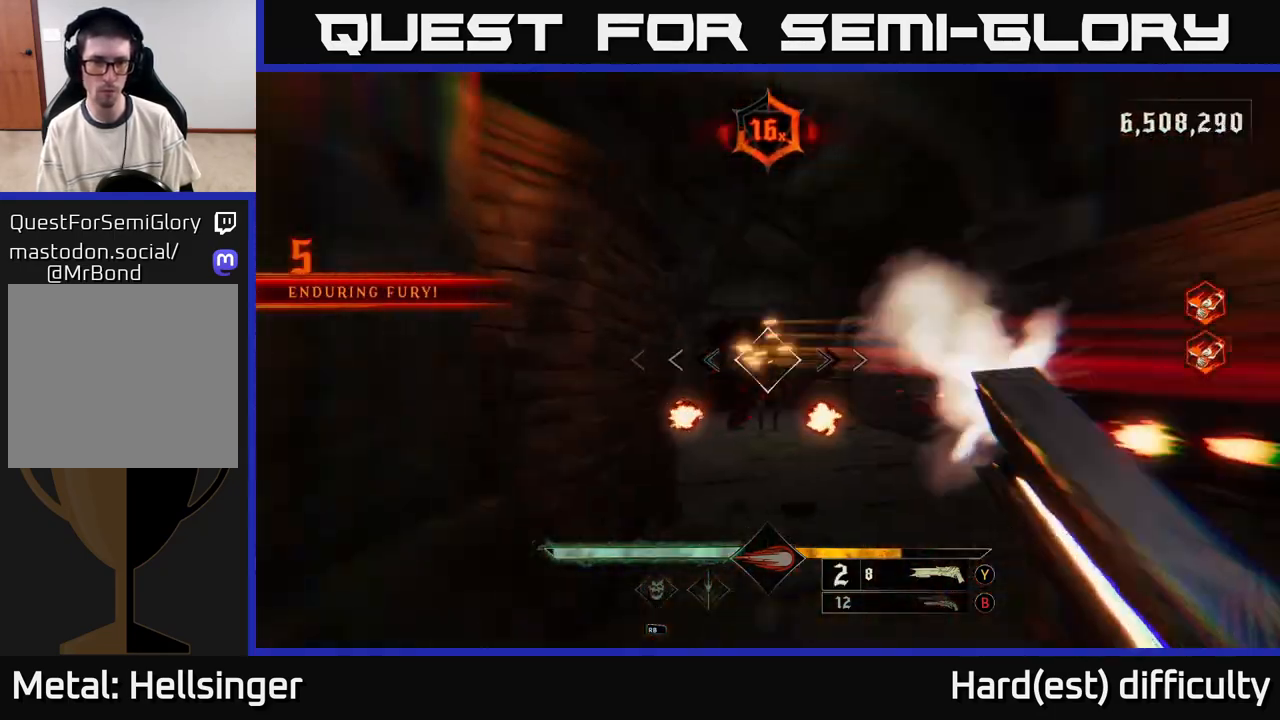
{"buttons": [], "left_stick": "up-right", "right_stick": "down-left", "events": [[50, "left_stick", "down-left"], [67, "right_stick", "center"], [150, "left_stick", "down-right"], [183, "A", "down"], [233, "left_stick", "up-right"], [300, "A", "up"], [483, "right_stick", "down-left"]]}
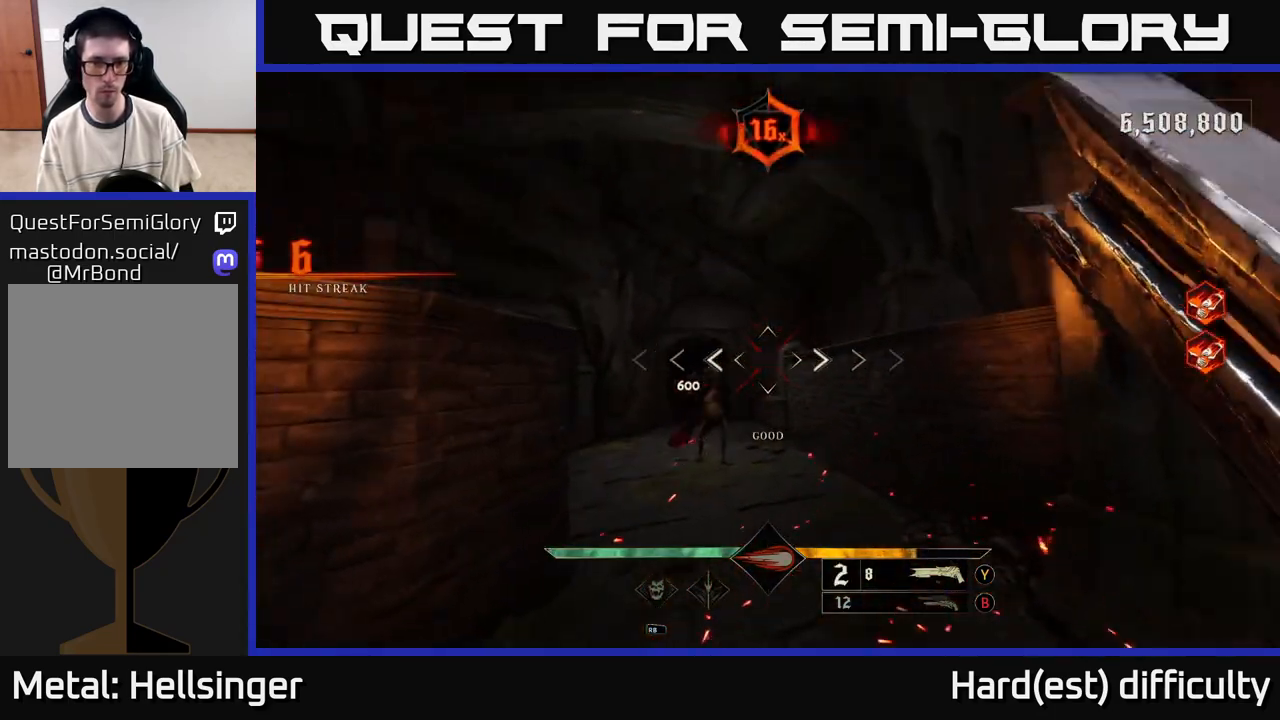
{"buttons": [], "left_stick": "up-right", "right_stick": "center", "events": [[17, "left_stick", "up-left"], [133, "right_stick", "center"], [367, "right_stick", "up-left"], [417, "R2", "down"], [483, "left_stick", "up-right"], [483, "right_stick", "center"], [500, "R2", "up"]]}
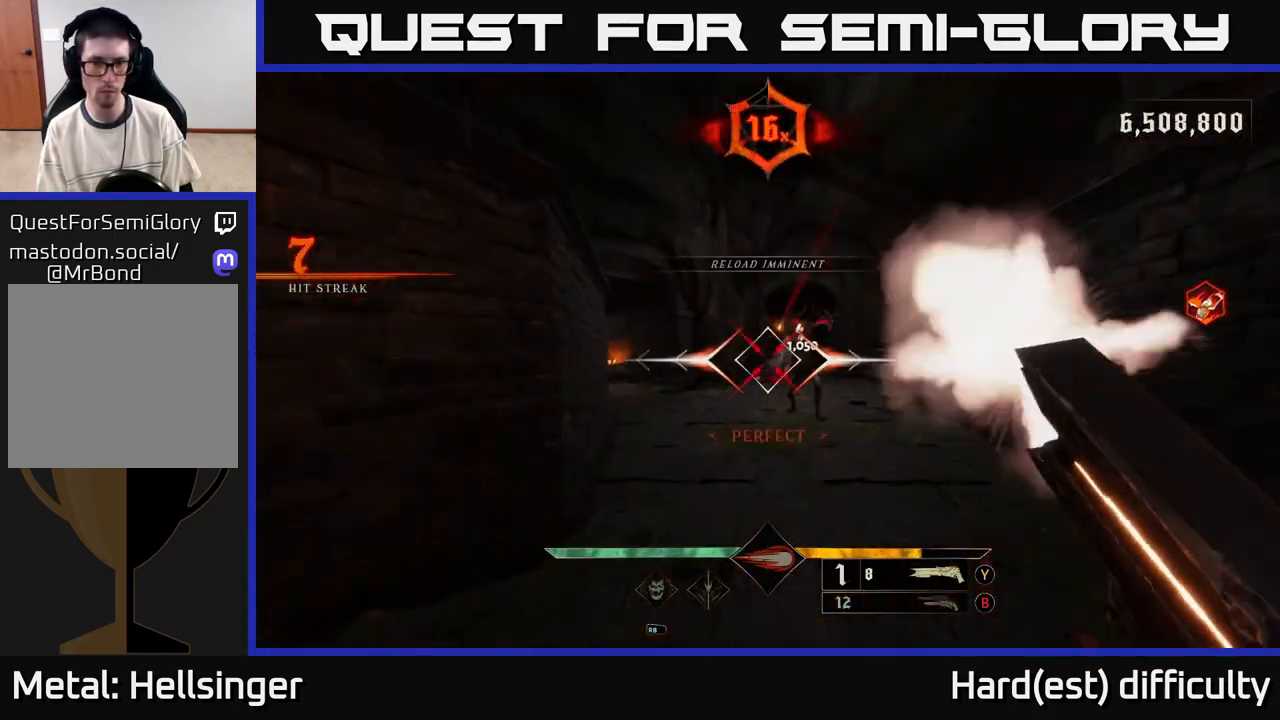
{"buttons": ["L2"], "left_stick": "down", "right_stick": "center", "events": [[183, "left_stick", "down-right"], [250, "left_stick", "down"], [250, "right_stick", "up-right"], [333, "L2", "down"], [333, "right_stick", "center"], [417, "A", "down"], [500, "A", "up"]]}
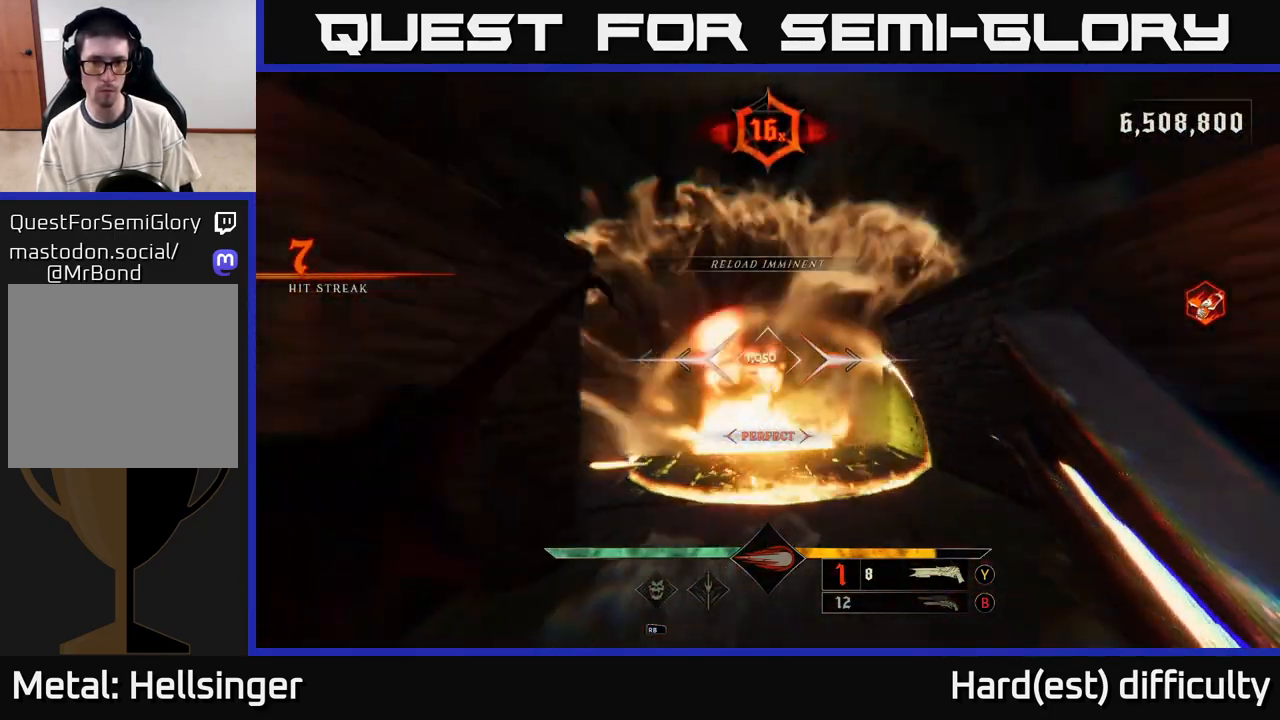
{"buttons": ["L2"], "left_stick": "down-right", "right_stick": "center", "events": [[33, "L2", "up"], [183, "right_stick", "down"], [300, "right_stick", "center"], [367, "R2", "down"], [400, "left_stick", "down-right"], [433, "L2", "down"], [450, "R2", "up"]]}
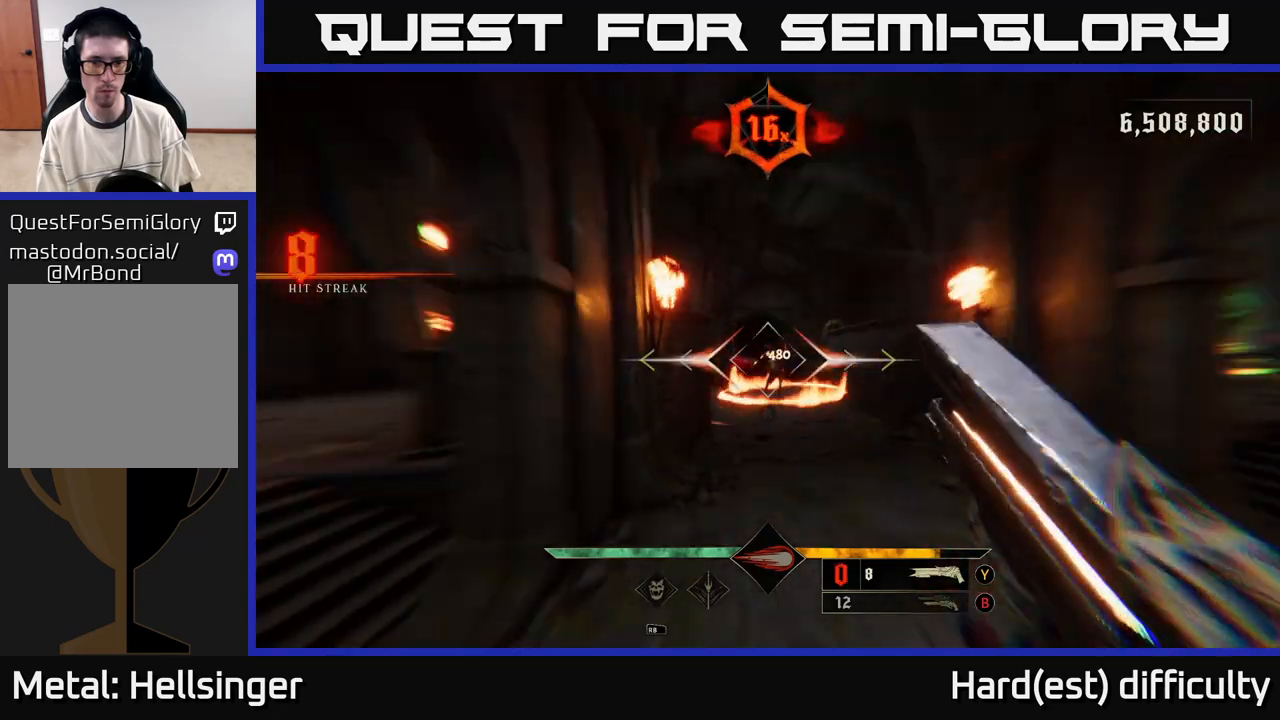
{"buttons": [], "left_stick": "down-right", "right_stick": "center", "events": [[67, "L2", "up"], [350, "B", "down"], [450, "B", "up"]]}
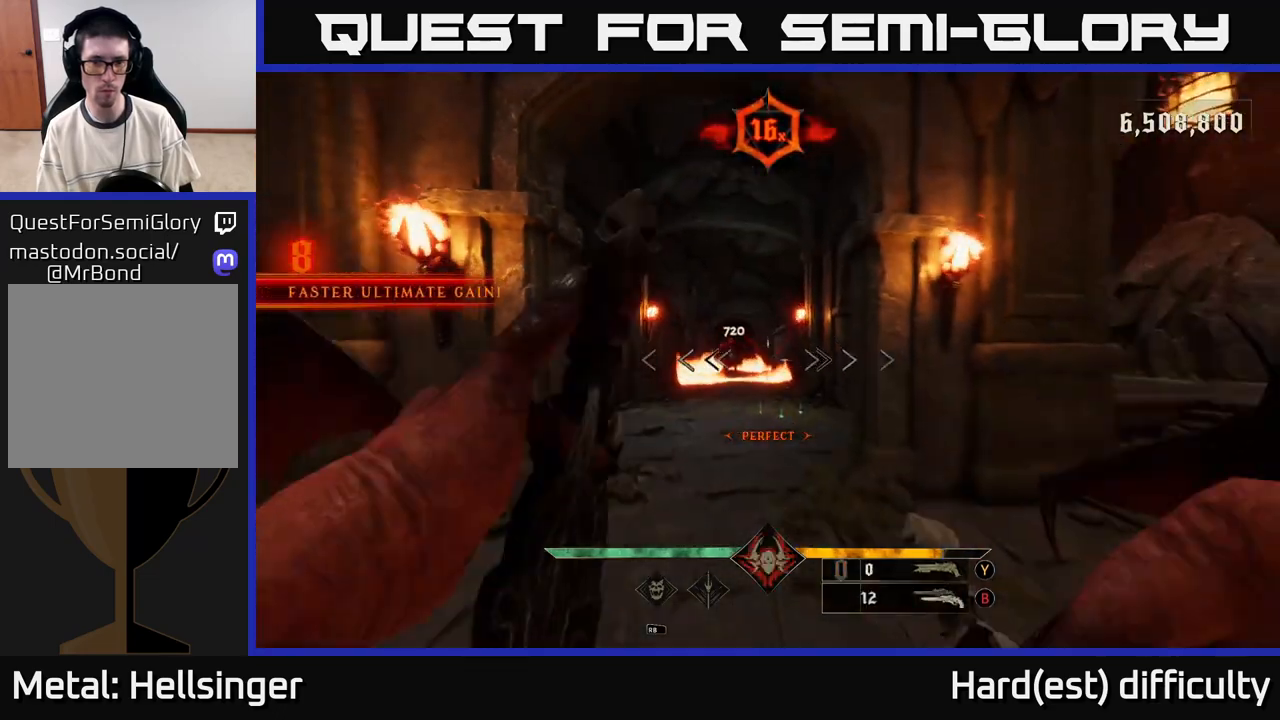
{"buttons": [], "left_stick": "down-right", "right_stick": "center", "events": [[117, "left_stick", "down"], [317, "X", "down"], [400, "X", "up"], [400, "left_stick", "down-right"]]}
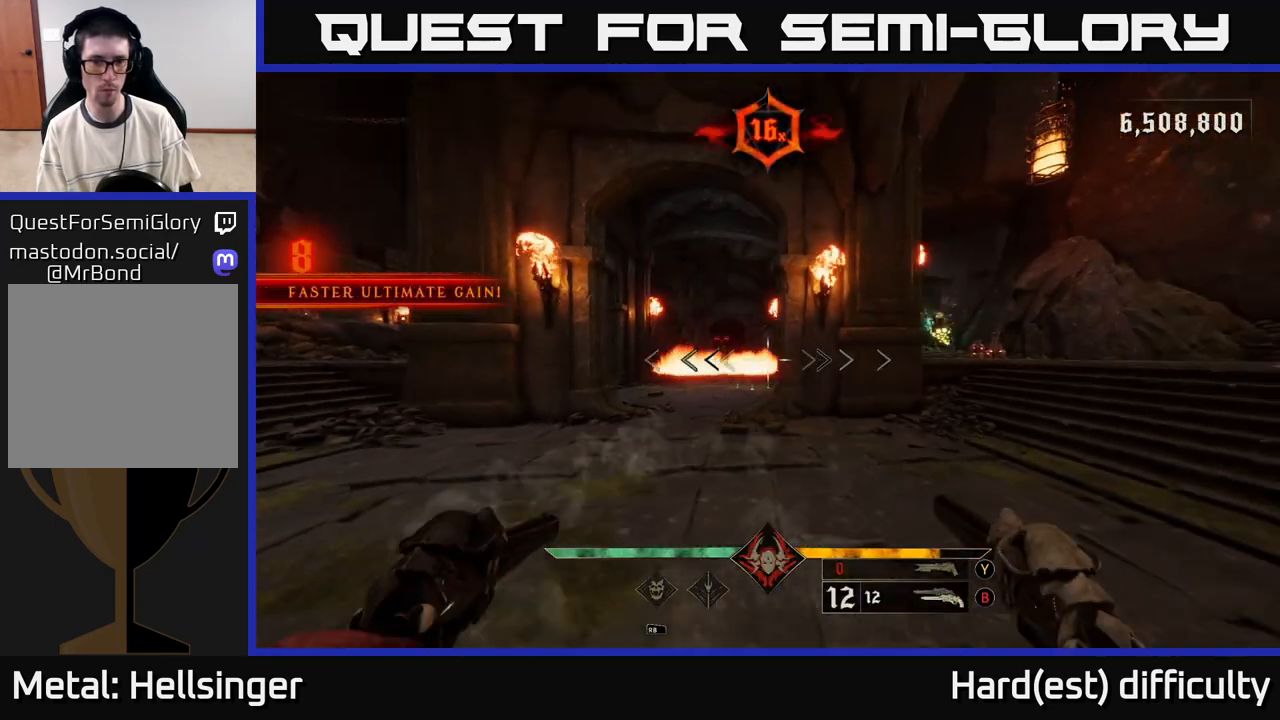
{"buttons": [], "left_stick": "right", "right_stick": "center", "events": [[33, "left_stick", "right"], [333, "right_stick", "right"], [500, "right_stick", "center"]]}
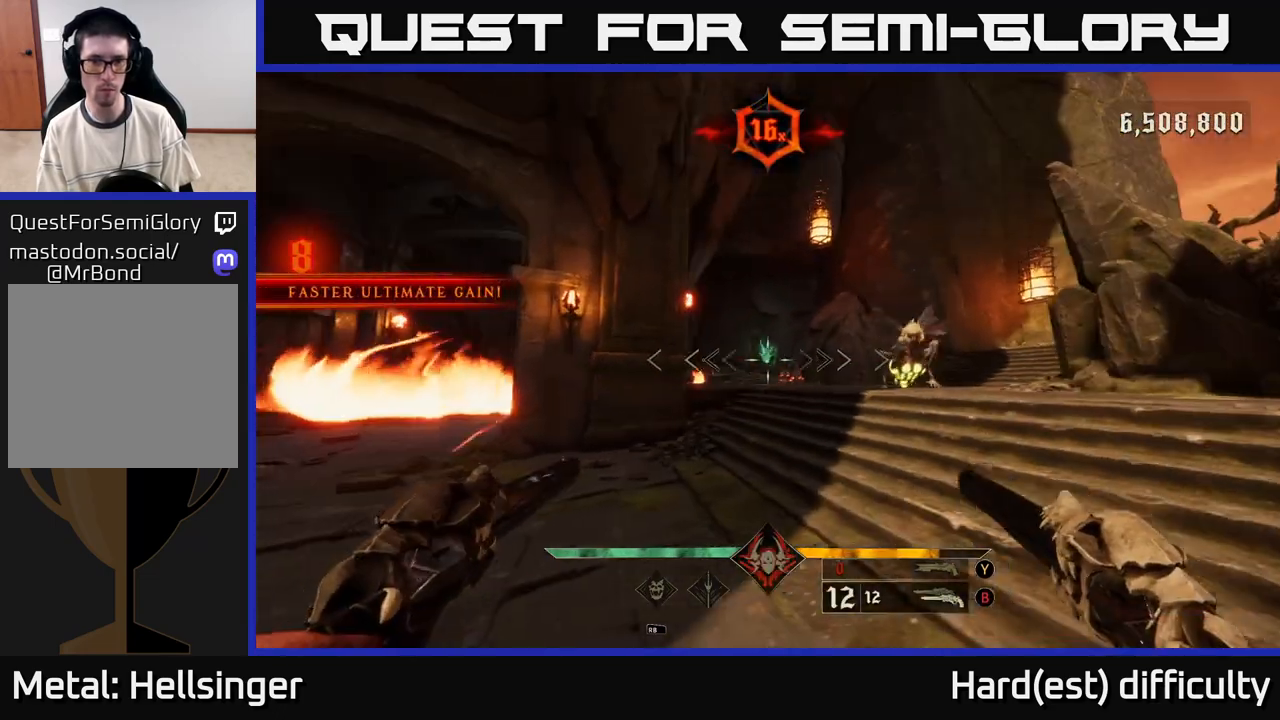
{"buttons": [], "left_stick": "up-left", "right_stick": "center", "events": [[150, "right_stick", "right"], [267, "R2", "down"], [283, "right_stick", "center"], [317, "R2", "up"], [317, "left_stick", "up"], [417, "left_stick", "up-left"]]}
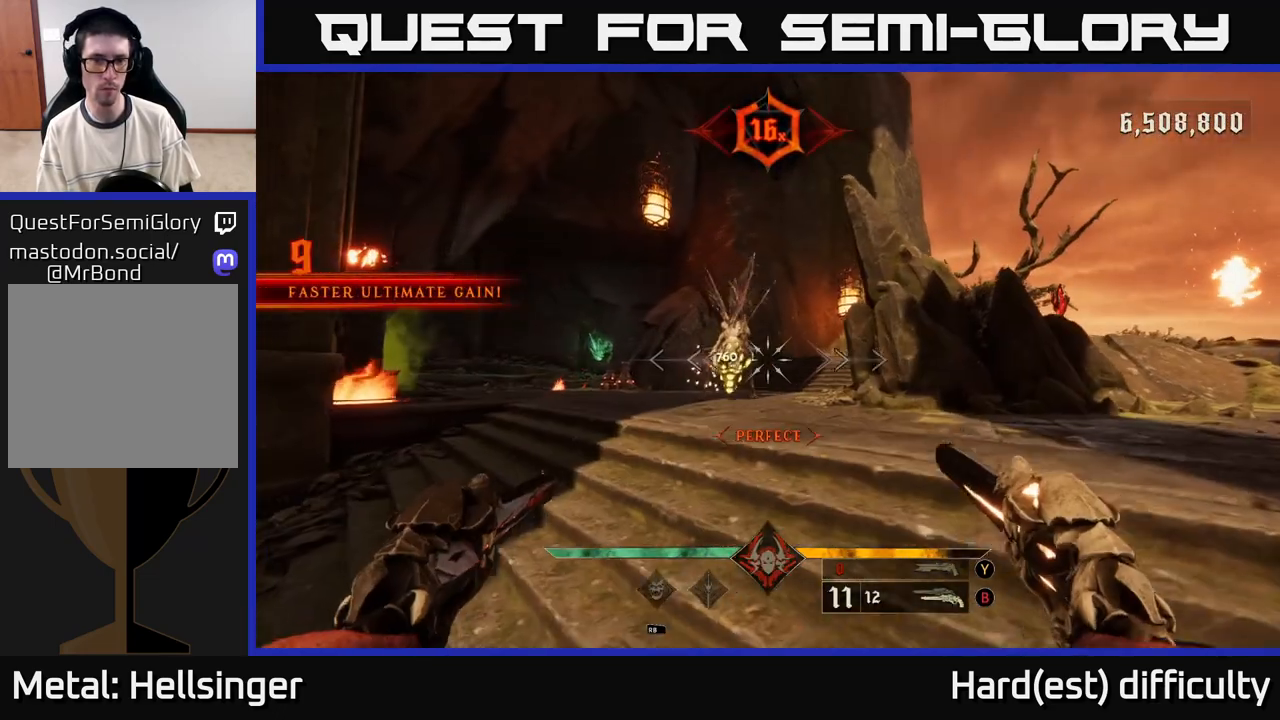
{"buttons": [], "left_stick": "right", "right_stick": "up-left", "events": [[50, "left_stick", "center"], [83, "right_stick", "down-left"], [167, "right_stick", "center"], [183, "left_stick", "down"], [200, "R2", "down"], [300, "R2", "up"], [450, "left_stick", "right"], [483, "right_stick", "up-left"]]}
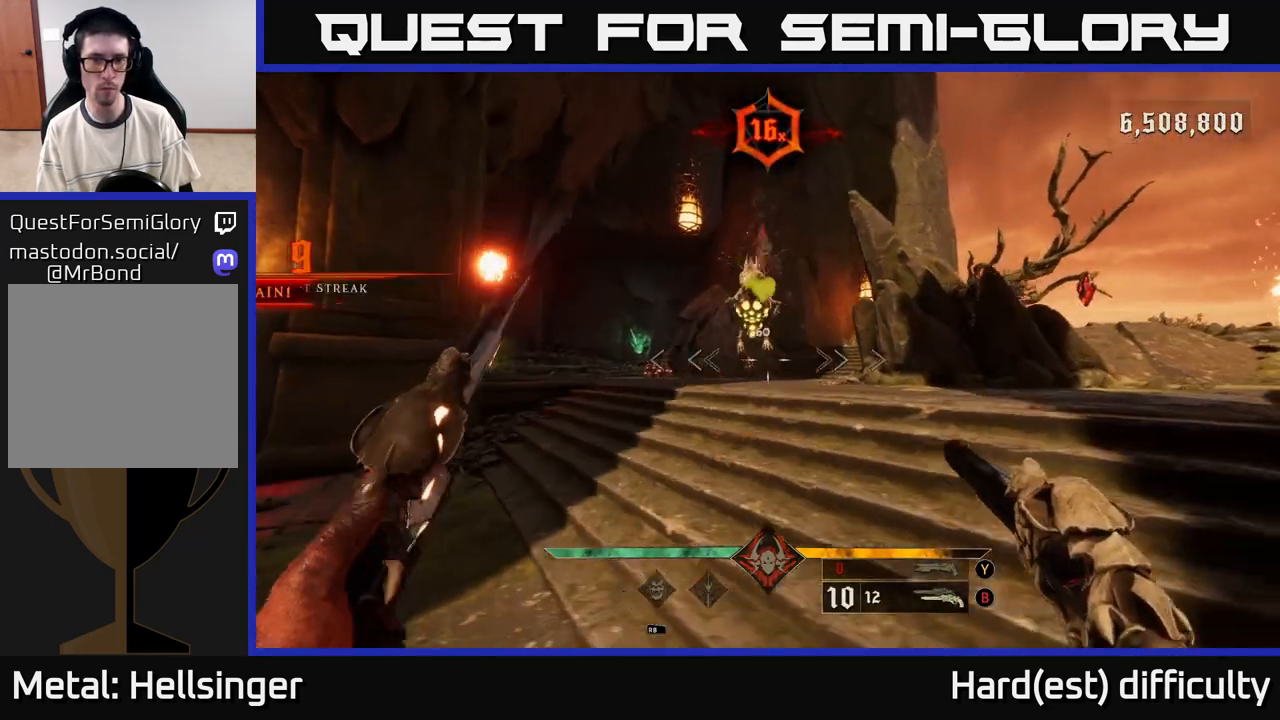
{"buttons": [], "left_stick": "right", "right_stick": "down-left", "events": [[33, "left_stick", "up-right"], [150, "left_stick", "right"], [183, "R2", "down"], [250, "right_stick", "center"], [267, "R2", "up"], [383, "right_stick", "down-left"]]}
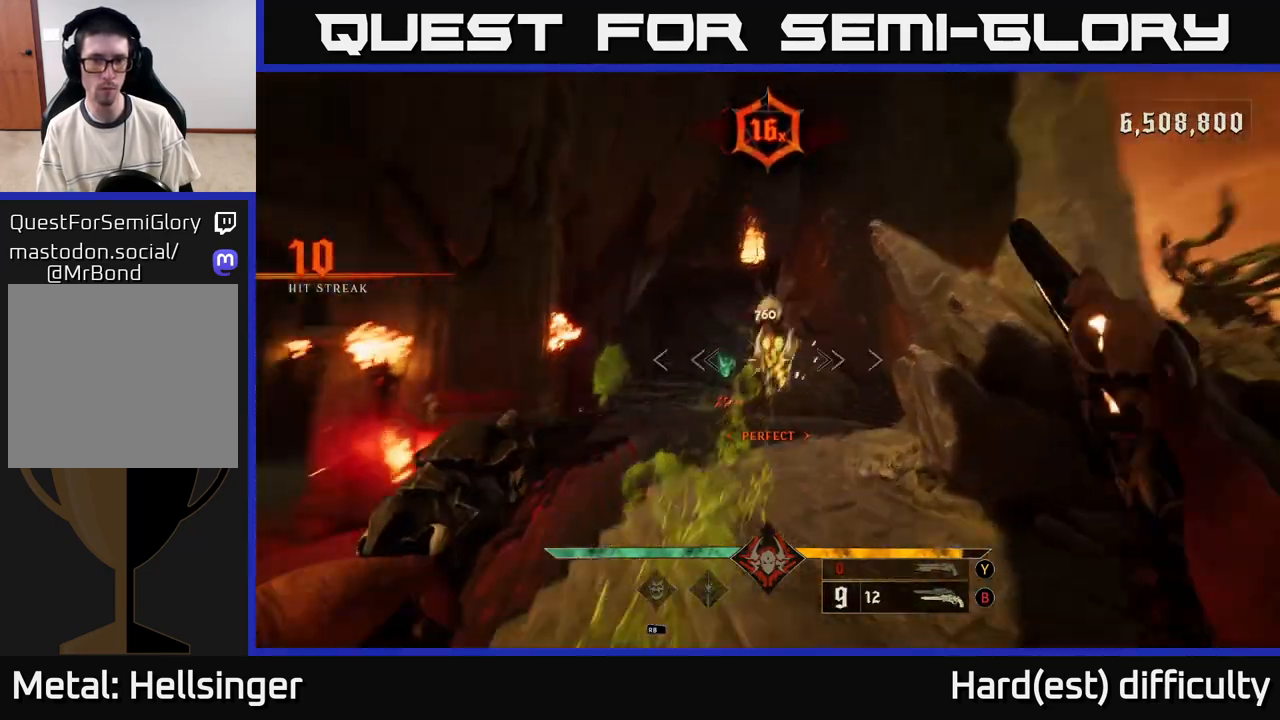
{"buttons": [], "left_stick": "up-right", "right_stick": "center", "events": [[117, "R2", "down"], [117, "right_stick", "center"], [200, "R2", "up"], [400, "left_stick", "up-right"]]}
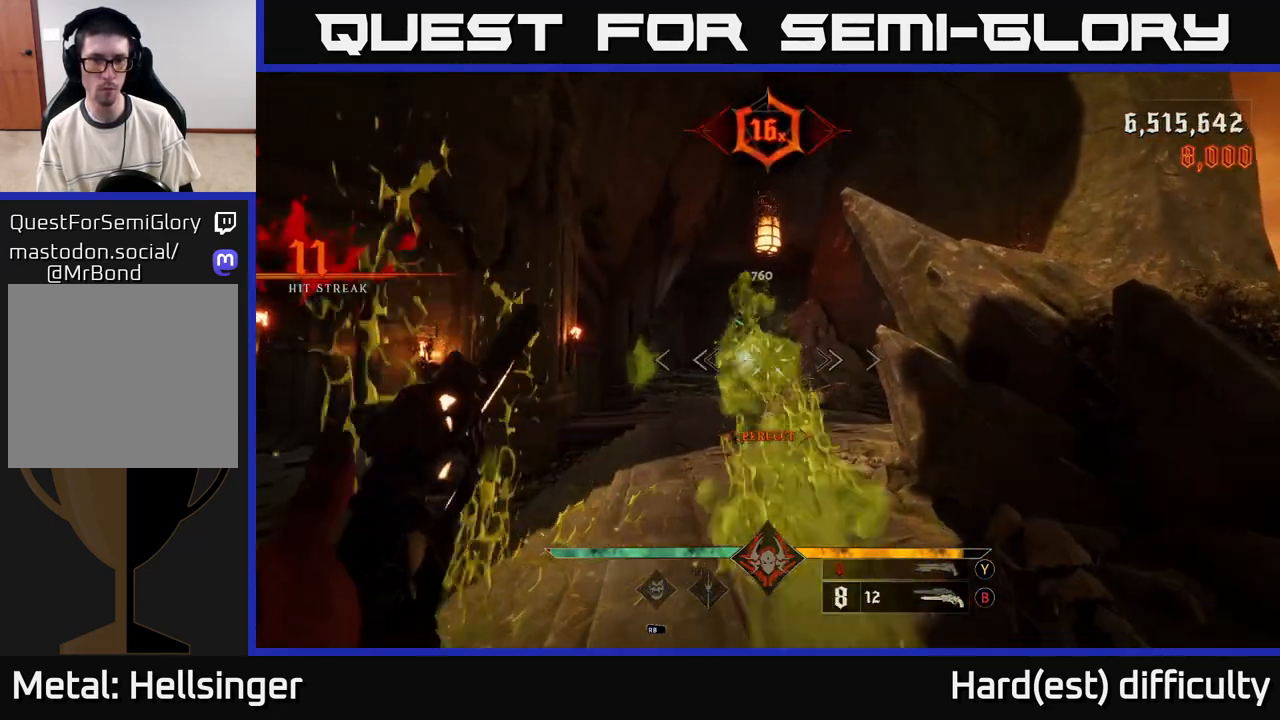
{"buttons": [], "left_stick": "up", "right_stick": "center", "events": [[33, "right_stick", "down"], [133, "R2", "down"], [200, "R2", "up"], [200, "right_stick", "center"], [333, "left_stick", "up"]]}
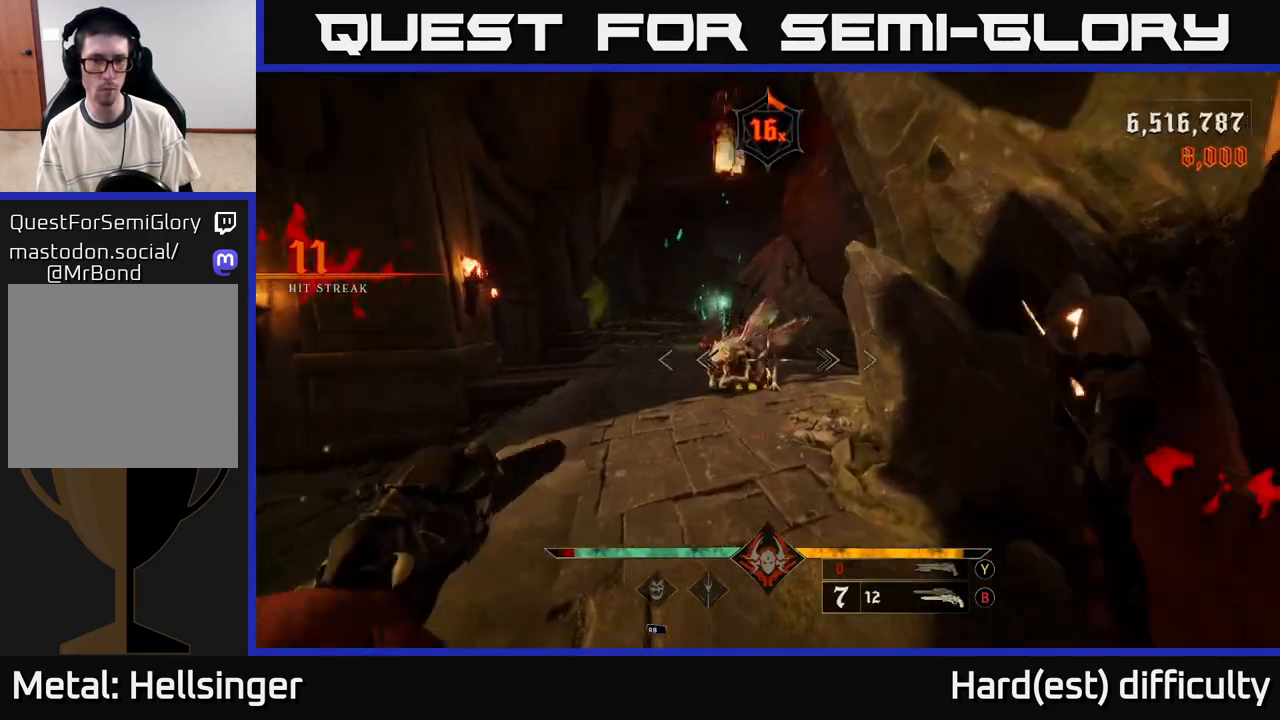
{"buttons": [], "left_stick": "up", "right_stick": "center", "events": [[50, "right_stick", "left"], [100, "R2", "down"], [133, "right_stick", "center"], [150, "R2", "up"]]}